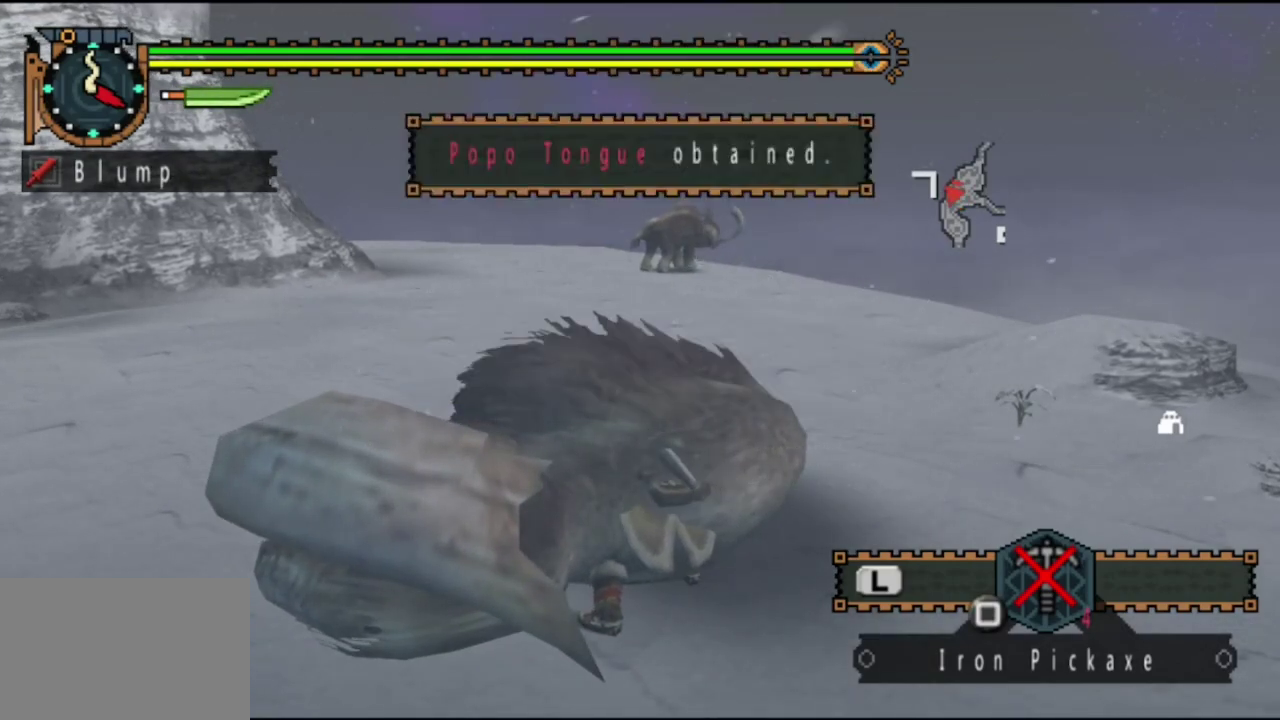
Gameplay with a controller (PlayStation layout); each line is a JSON object with the inputs held at the frame after it (dt_ms = milliseconds from this image to that frame). "events" lists button and stick changes between this image and that frame as [ms after this image, input, new state], when the widget could be followed in between. Not read: L3 R3.
{"dt_ms": 500, "buttons": [], "left_stick": "center", "right_stick": "center", "events": []}
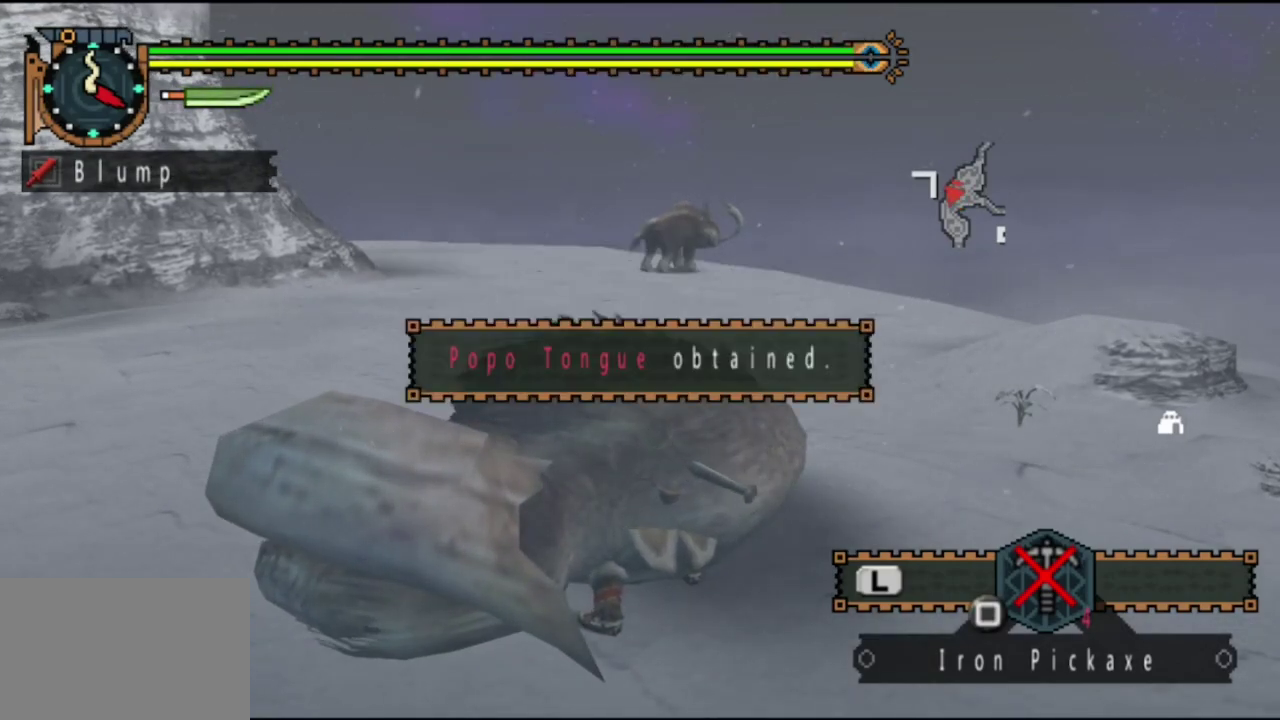
{"dt_ms": 500, "buttons": ["CIRCLE"], "left_stick": "center", "right_stick": "center", "events": [[267, "CIRCLE", "down"], [367, "CIRCLE", "up"], [467, "CIRCLE", "down"]]}
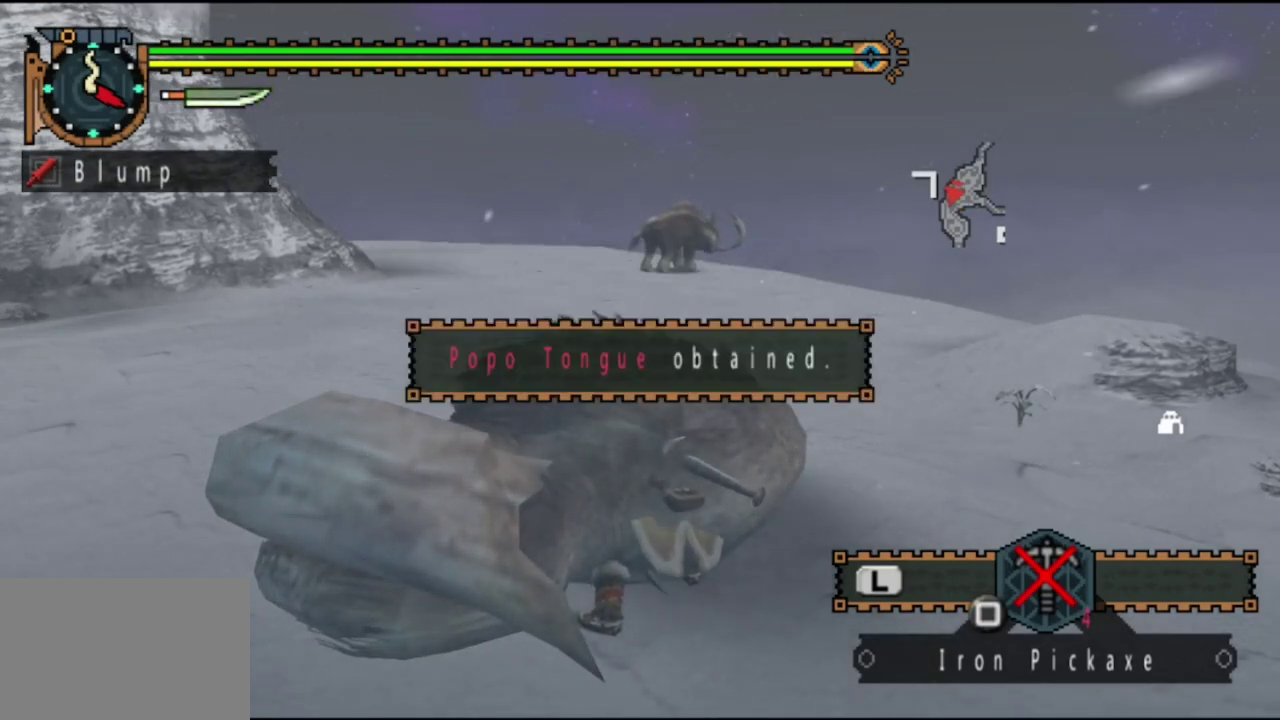
{"dt_ms": 500, "buttons": [], "left_stick": "center", "right_stick": "right", "events": [[67, "CIRCLE", "up"], [167, "CIRCLE", "down"], [233, "CIRCLE", "up"], [350, "right_stick", "right"]]}
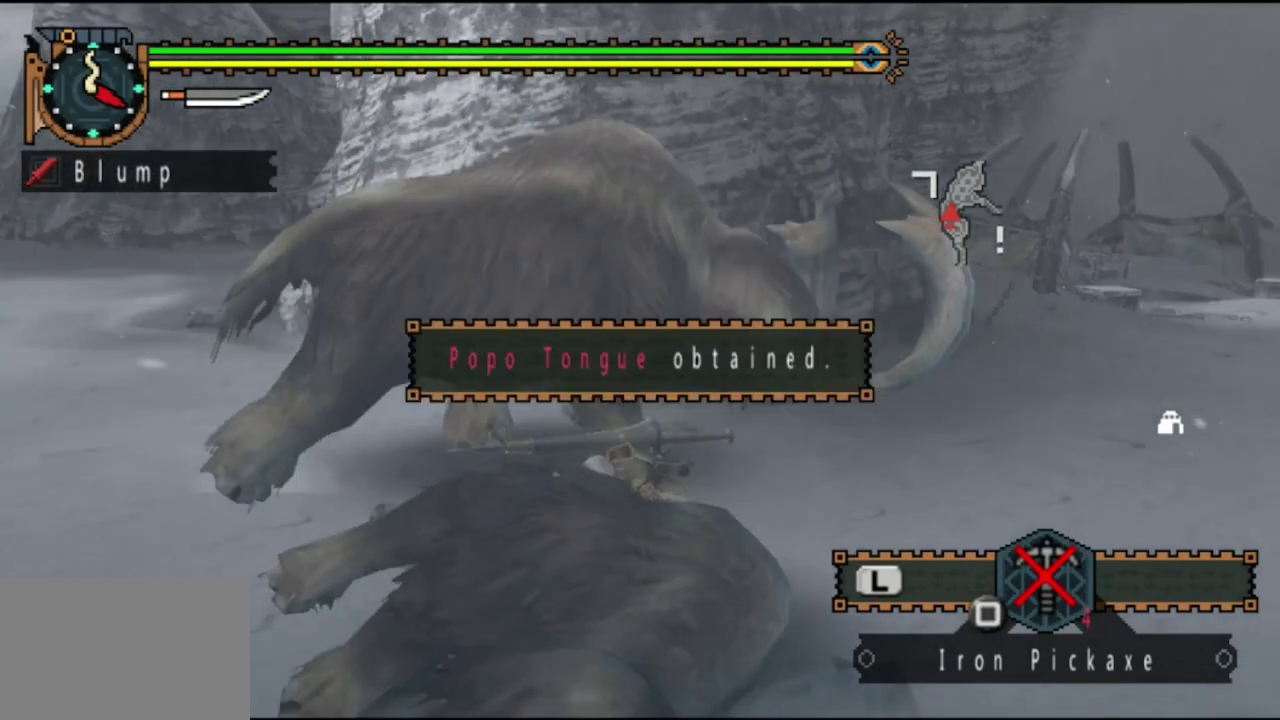
{"dt_ms": 600, "buttons": [], "left_stick": "center", "right_stick": "right", "events": [[83, "right_stick", "center"], [517, "right_stick", "right"]]}
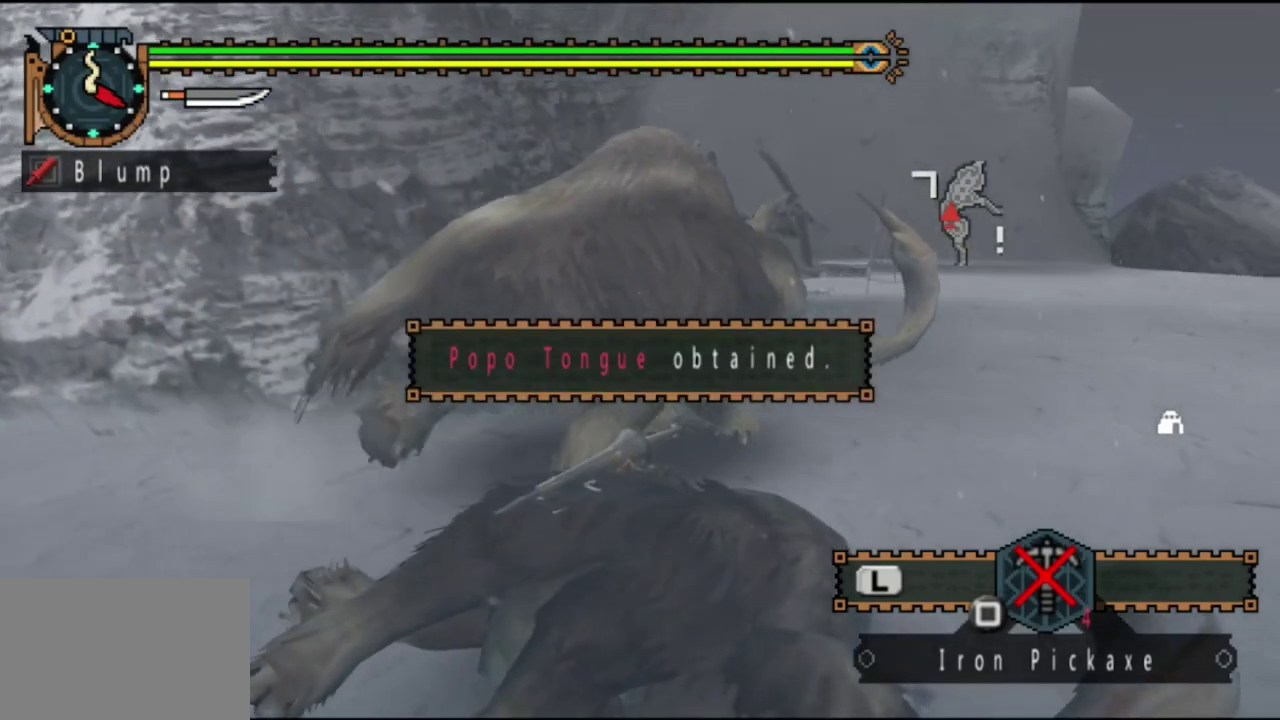
{"dt_ms": 400, "buttons": [], "left_stick": "center", "right_stick": "center", "events": [[83, "right_stick", "center"]]}
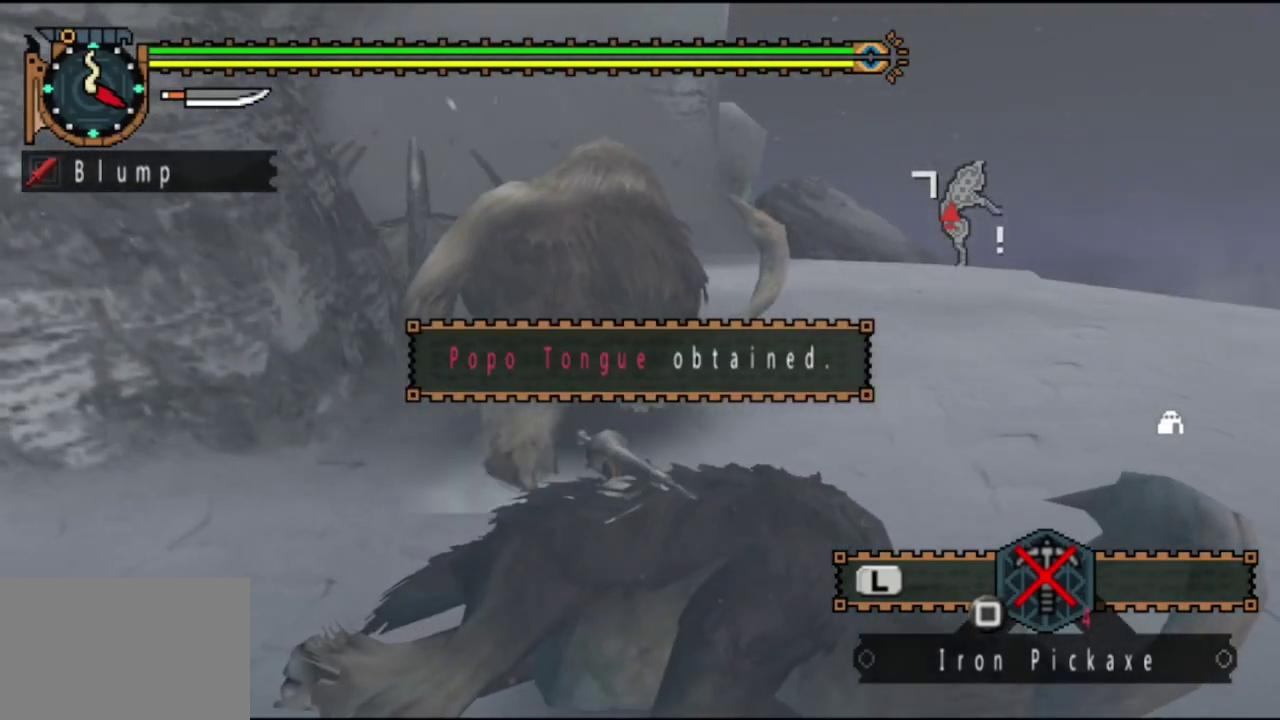
{"dt_ms": 500, "buttons": ["L2"], "left_stick": "center", "right_stick": "center", "events": [[50, "L2", "down"]]}
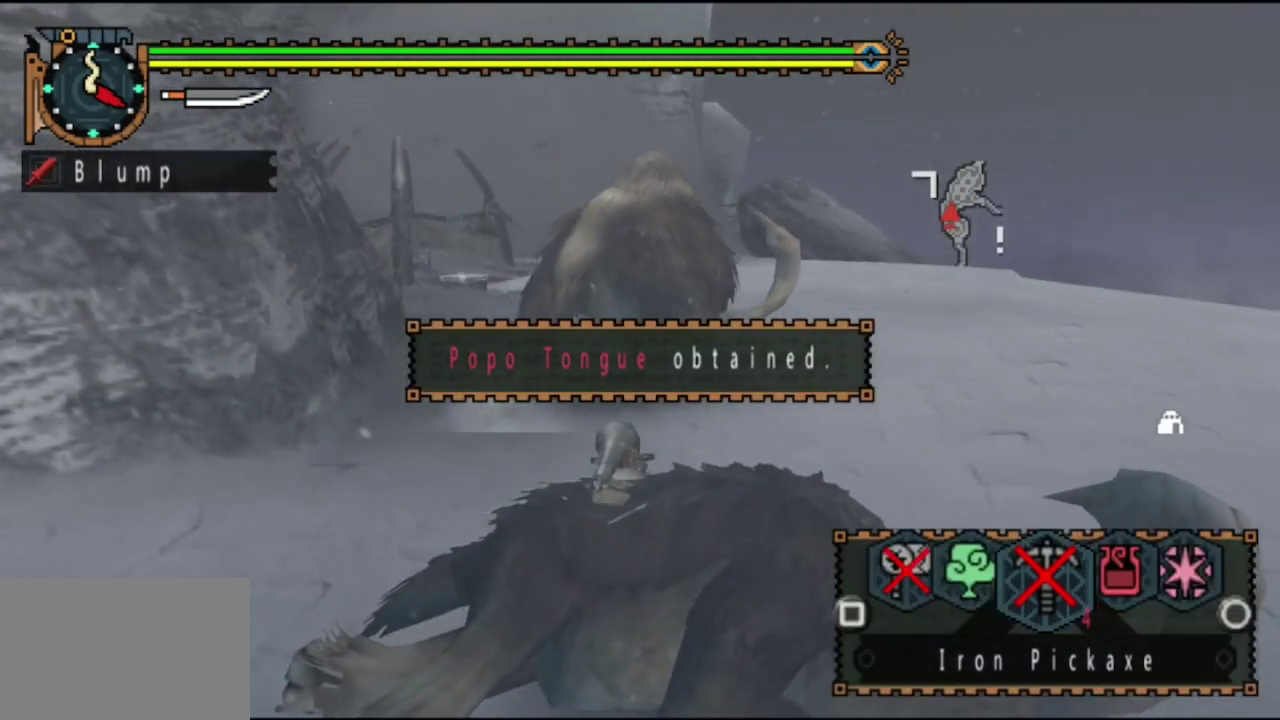
{"dt_ms": 500, "buttons": ["L2"], "left_stick": "center", "right_stick": "center", "events": [[400, "SQUARE", "down"], [500, "SQUARE", "up"]]}
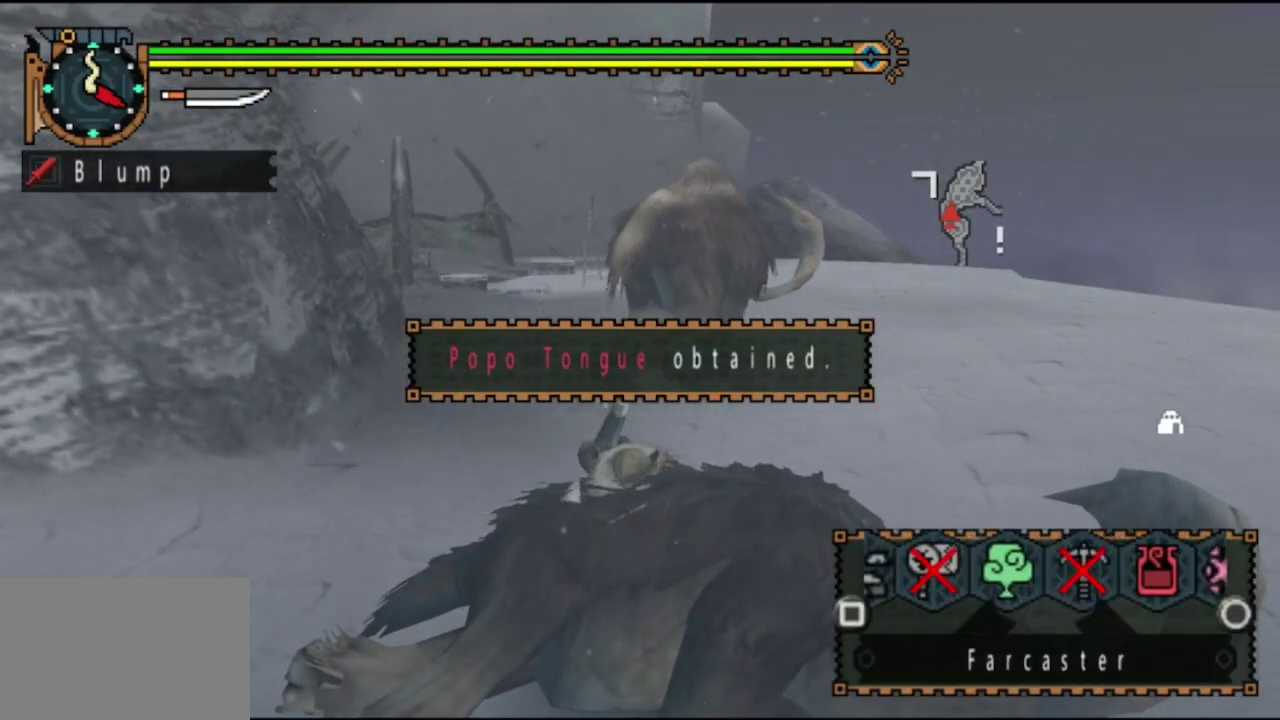
{"dt_ms": 700, "buttons": ["SQUARE"], "left_stick": "down-right", "right_stick": "center", "events": [[67, "L2", "up"], [367, "left_stick", "down-right"], [500, "SQUARE", "down"], [600, "SQUARE", "up"], [700, "SQUARE", "down"]]}
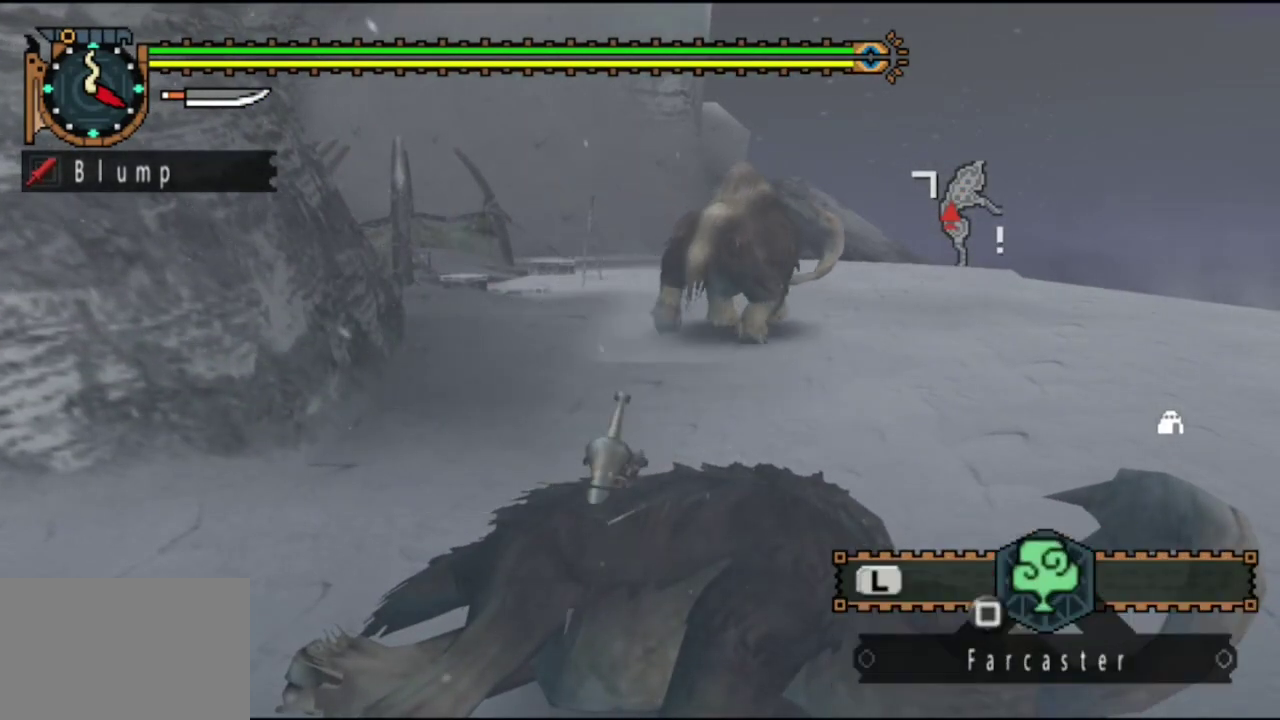
{"dt_ms": 300, "buttons": ["SQUARE"], "left_stick": "down-right", "right_stick": "center", "events": [[67, "SQUARE", "up"], [167, "SQUARE", "down"], [233, "SQUARE", "up"], [300, "SQUARE", "down"]]}
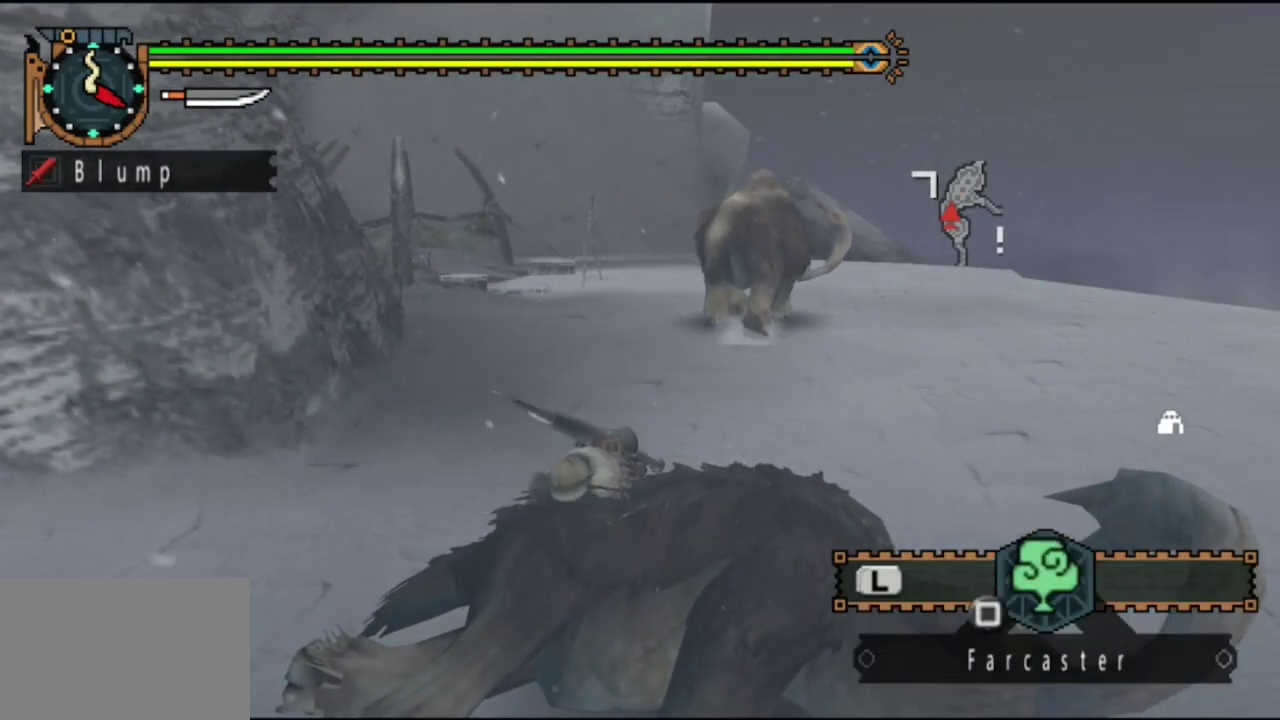
{"dt_ms": 500, "buttons": [], "left_stick": "right", "right_stick": "center", "events": [[133, "SQUARE", "up"], [250, "left_stick", "right"]]}
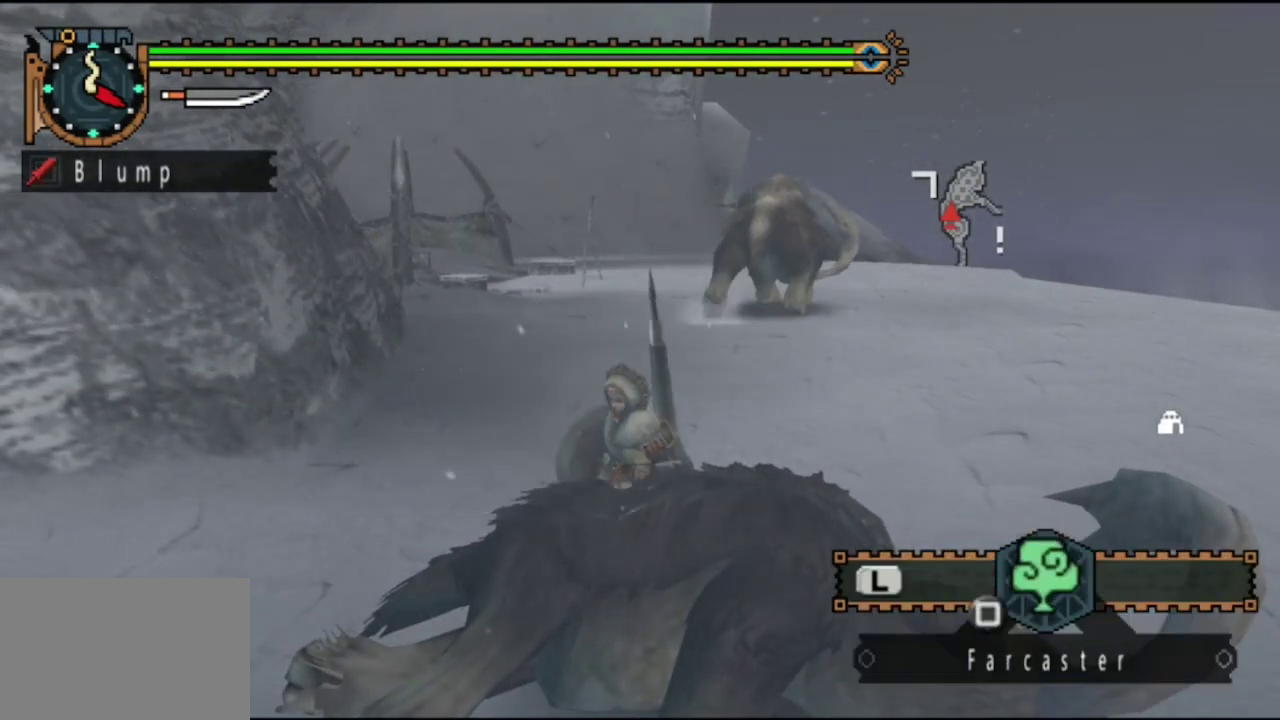
{"dt_ms": 300, "buttons": [], "left_stick": "center", "right_stick": "center", "events": [[33, "DPAD_DOWN", "down"], [33, "left_stick", "center"], [83, "DPAD_DOWN", "up"], [183, "DPAD_DOWN", "down"], [283, "DPAD_DOWN", "up"]]}
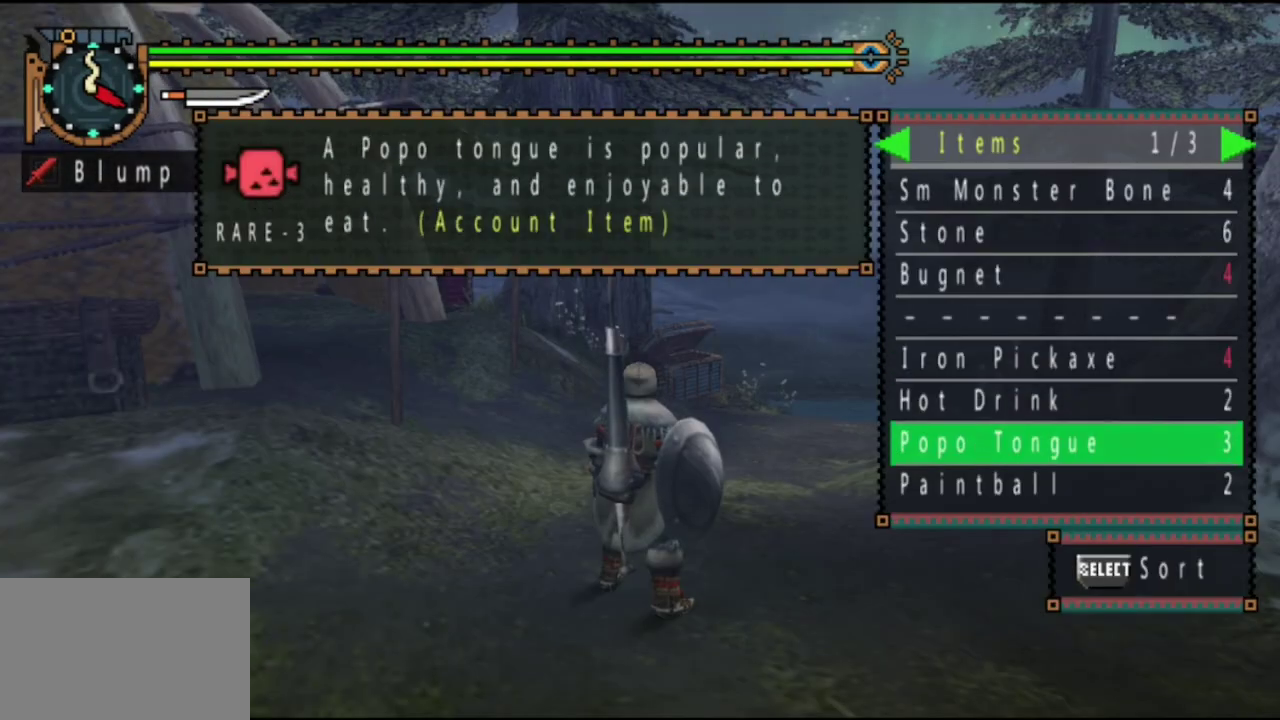
{"dt_ms": 700, "buttons": [], "left_stick": "center", "right_stick": "center", "events": []}
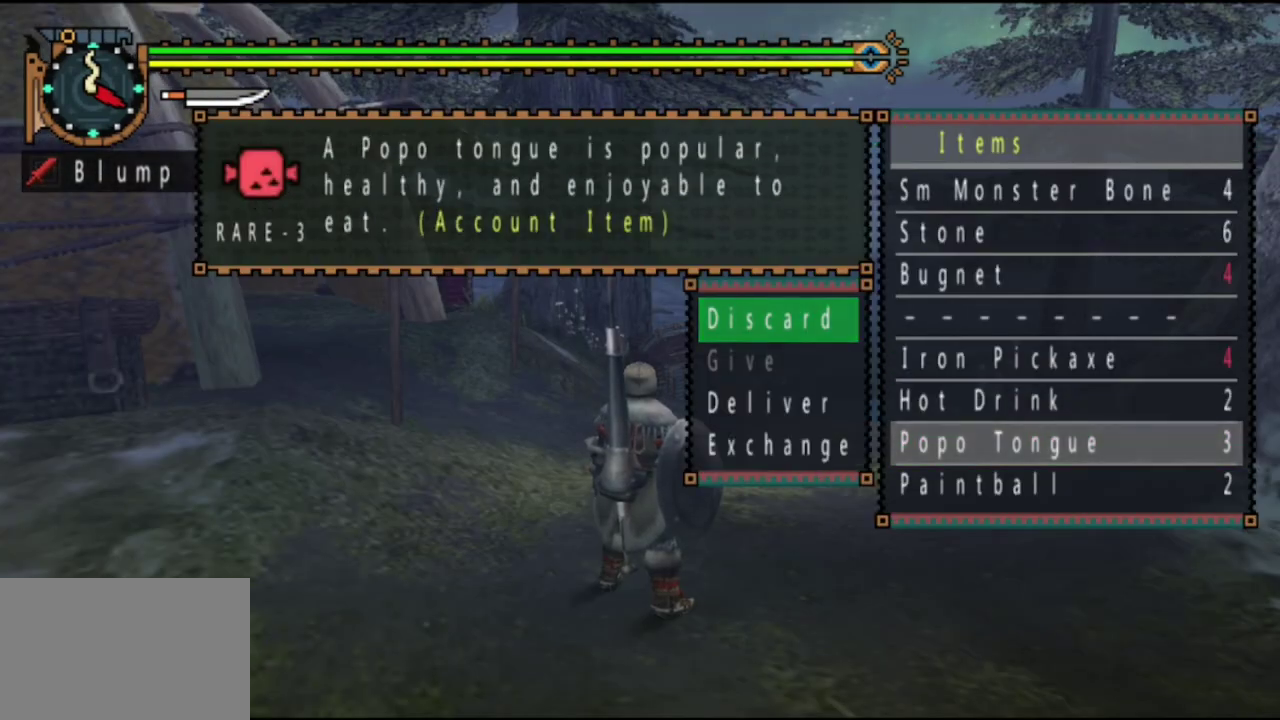
{"dt_ms": 500, "buttons": [], "left_stick": "center", "right_stick": "center", "events": [[183, "DPAD_UP", "down"], [283, "DPAD_UP", "up"], [333, "DPAD_UP", "down"], [433, "DPAD_UP", "up"]]}
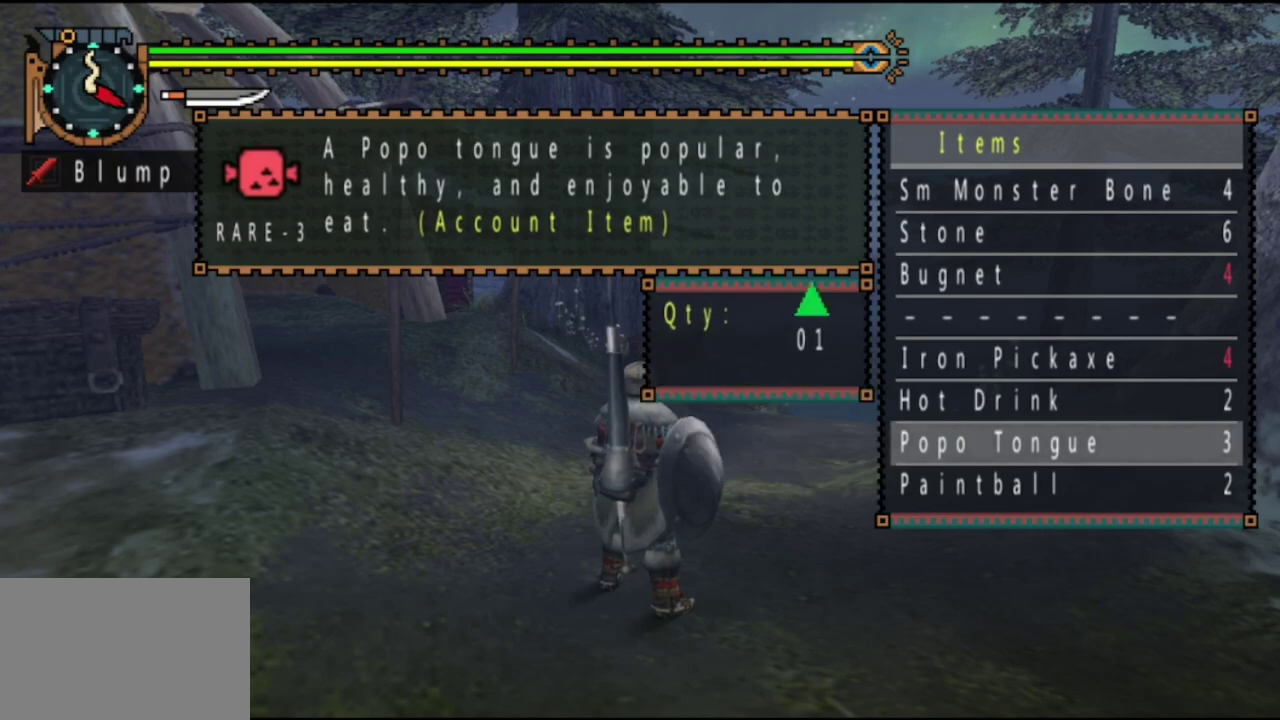
{"dt_ms": 500, "buttons": [], "left_stick": "center", "right_stick": "center", "events": [[400, "DPAD_RIGHT", "down"], [500, "DPAD_RIGHT", "up"]]}
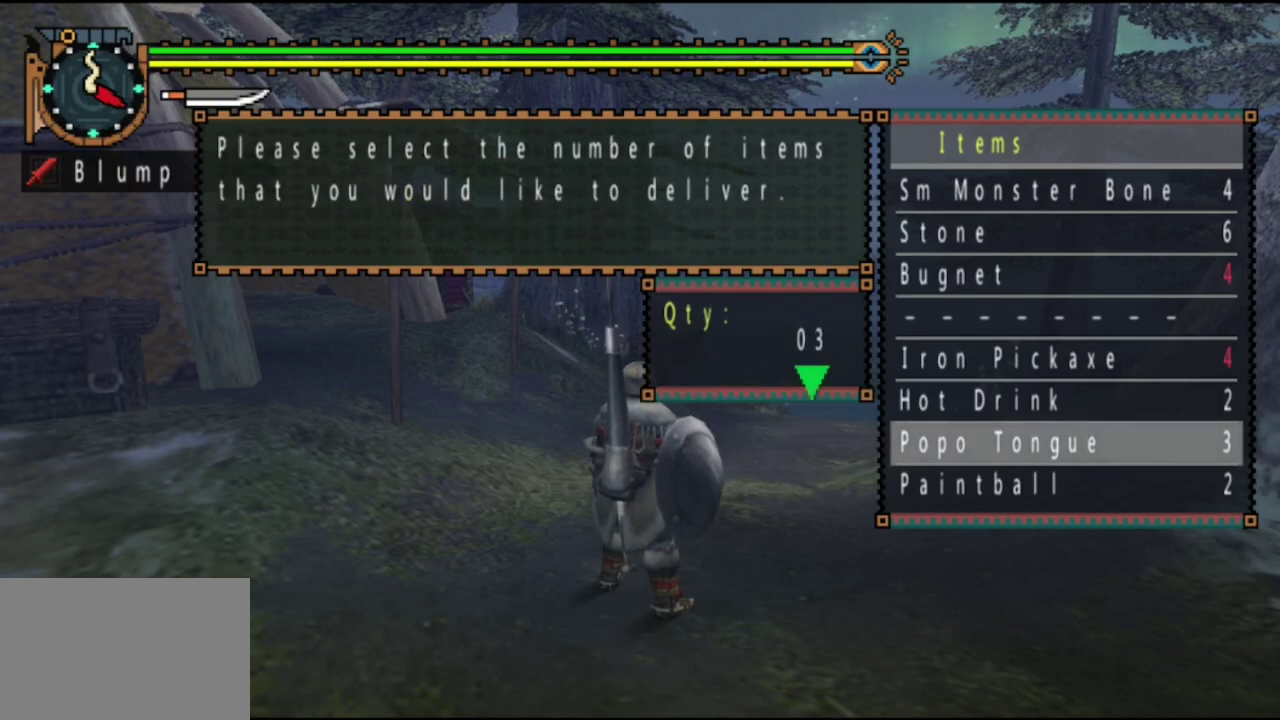
{"dt_ms": 600, "buttons": ["DPAD_UP"], "left_stick": "center", "right_stick": "center", "events": [[533, "DPAD_UP", "down"]]}
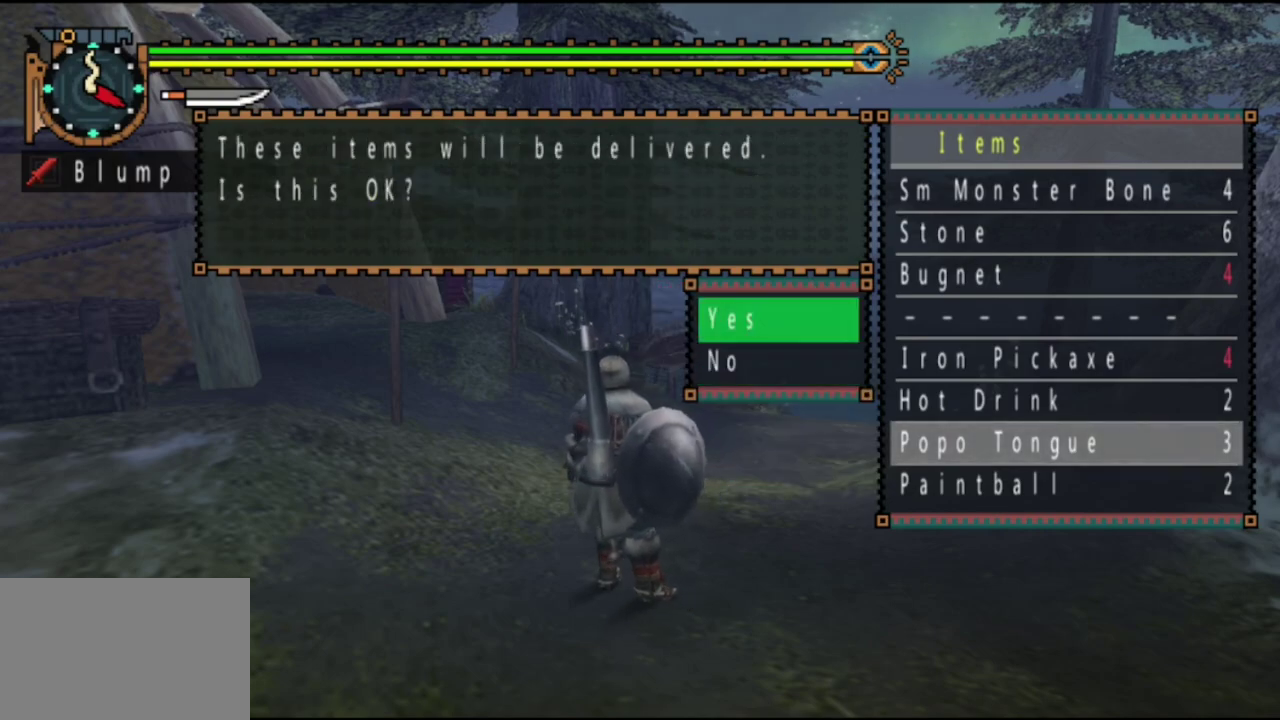
{"dt_ms": 400, "buttons": ["R2"], "left_stick": "up", "right_stick": "center", "events": [[33, "DPAD_UP", "up"], [300, "R2", "down"], [300, "left_stick", "up"]]}
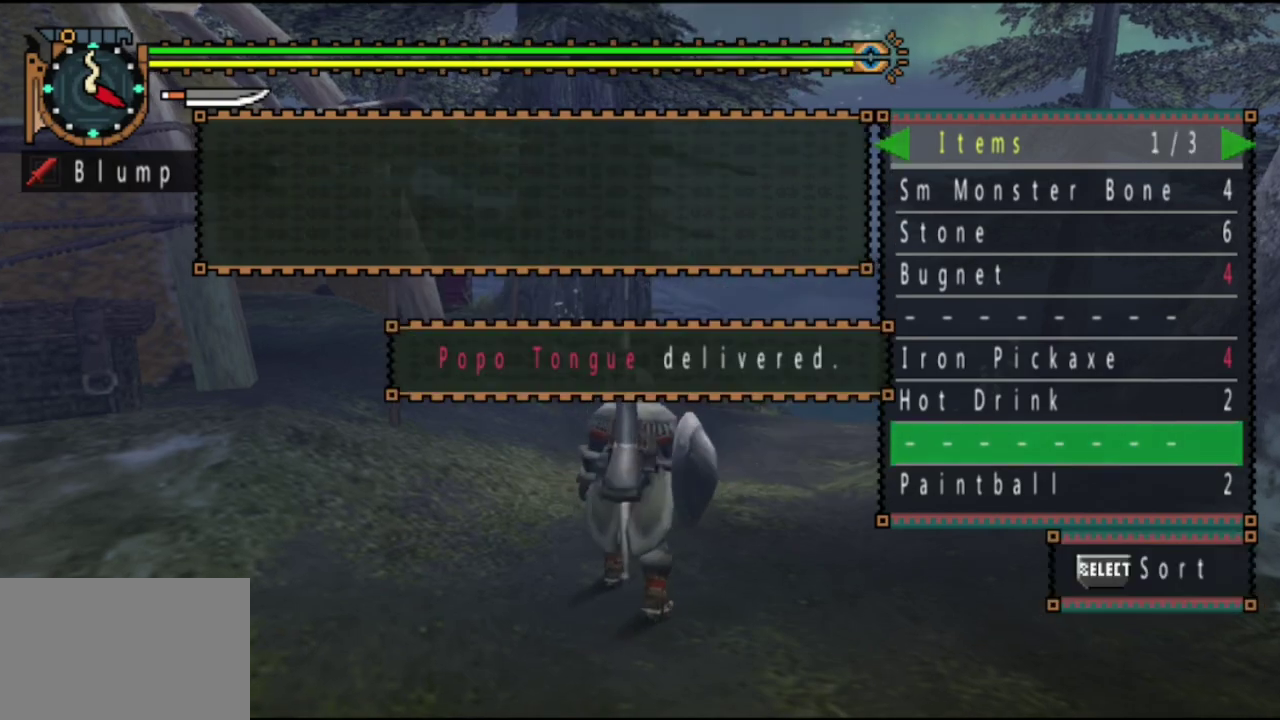
{"dt_ms": 500, "buttons": ["L2", "R2"], "left_stick": "up", "right_stick": "center", "events": [[67, "L2", "down"], [233, "CIRCLE", "down"], [367, "CIRCLE", "up"]]}
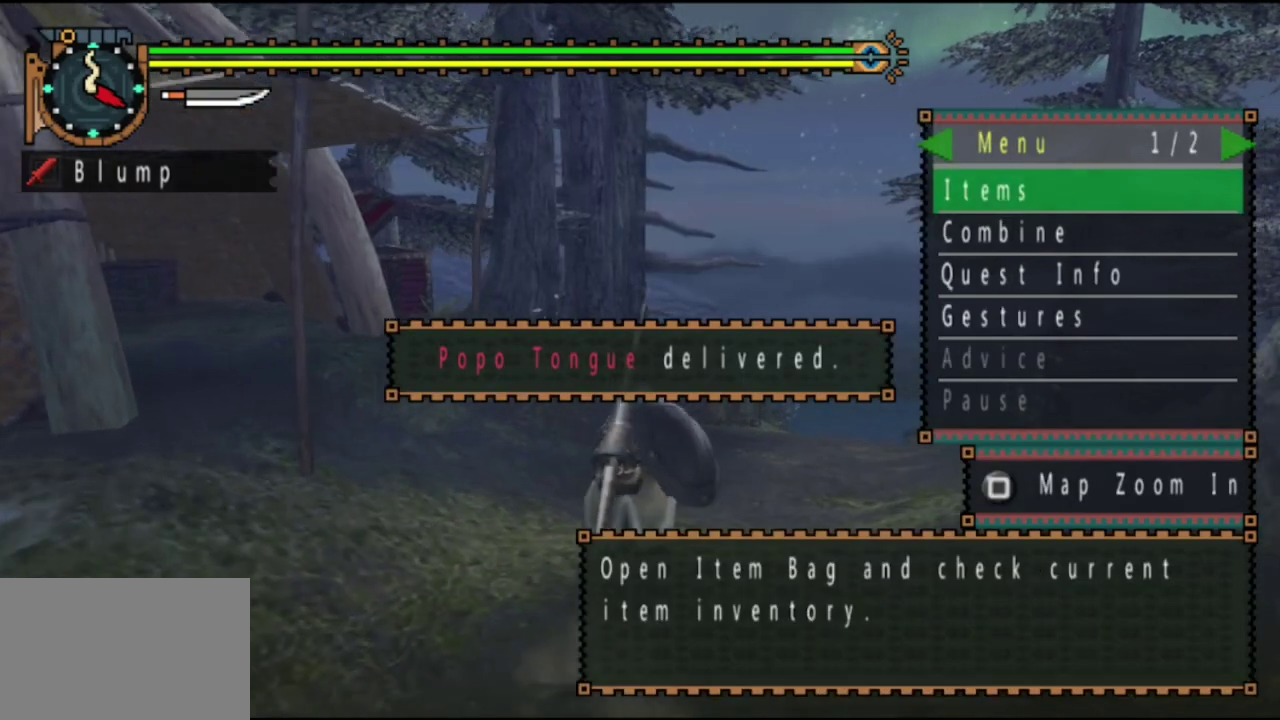
{"dt_ms": 500, "buttons": ["L2", "R2"], "left_stick": "up", "right_stick": "center", "events": [[117, "CIRCLE", "down"], [183, "CIRCLE", "up"]]}